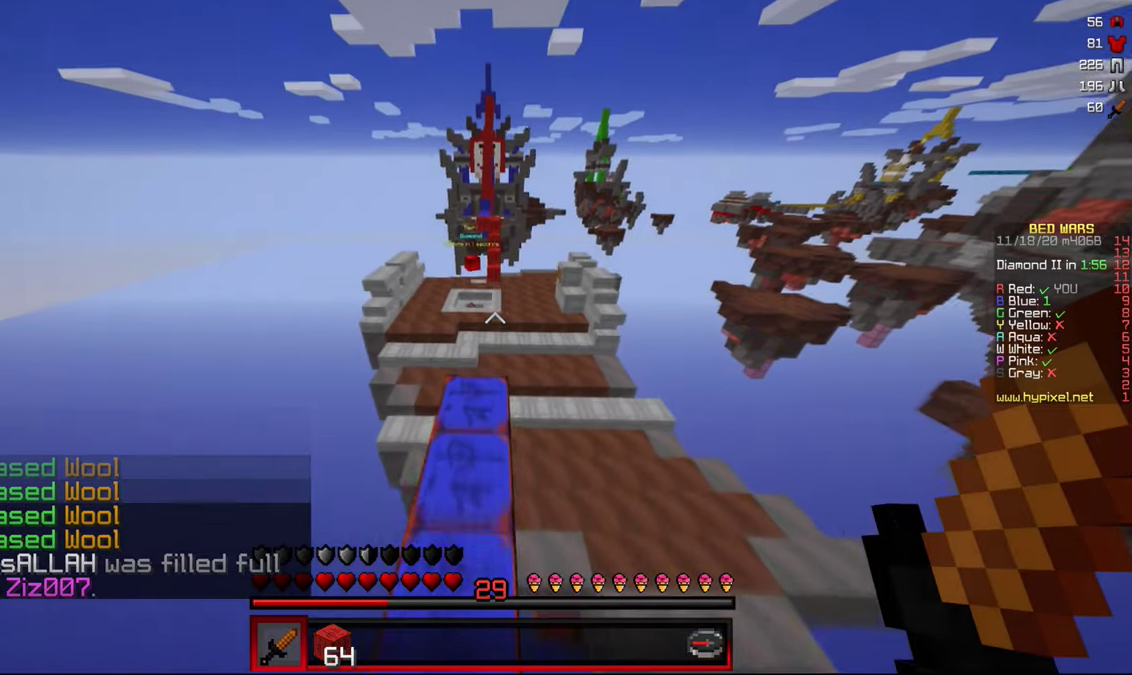
Gameplay with keyboard and mouse; each line is a JSON object with the keys and mouse buttons held at the frame after it. "events" lists presses ("down") and releases ("up") of "a", "d", "s", "w", "mouse_left" and "mouse_right" between this image and that frame as [ms after this image, input, new state], when the widget could be followed in between. "mouse_left", "mouse_right" = the "left", "right" buttons of the "mouse" list. No other keys are recorded. Fast repeated clicks can show as one long hold. Mouse movement is not recorded.
{"keys": ["w"], "mouse": [], "events": []}
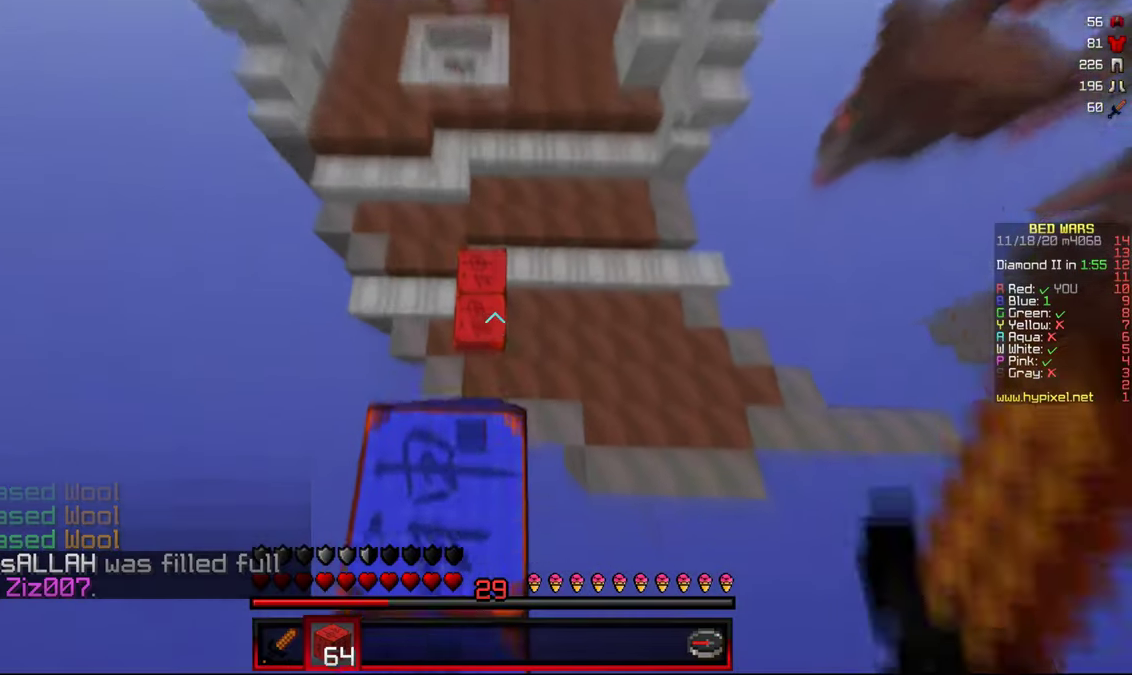
{"keys": ["w"], "mouse": [], "events": [[150, "a", "down"], [233, "a", "up"], [300, "mouse_right", "down"], [417, "mouse_right", "up"]]}
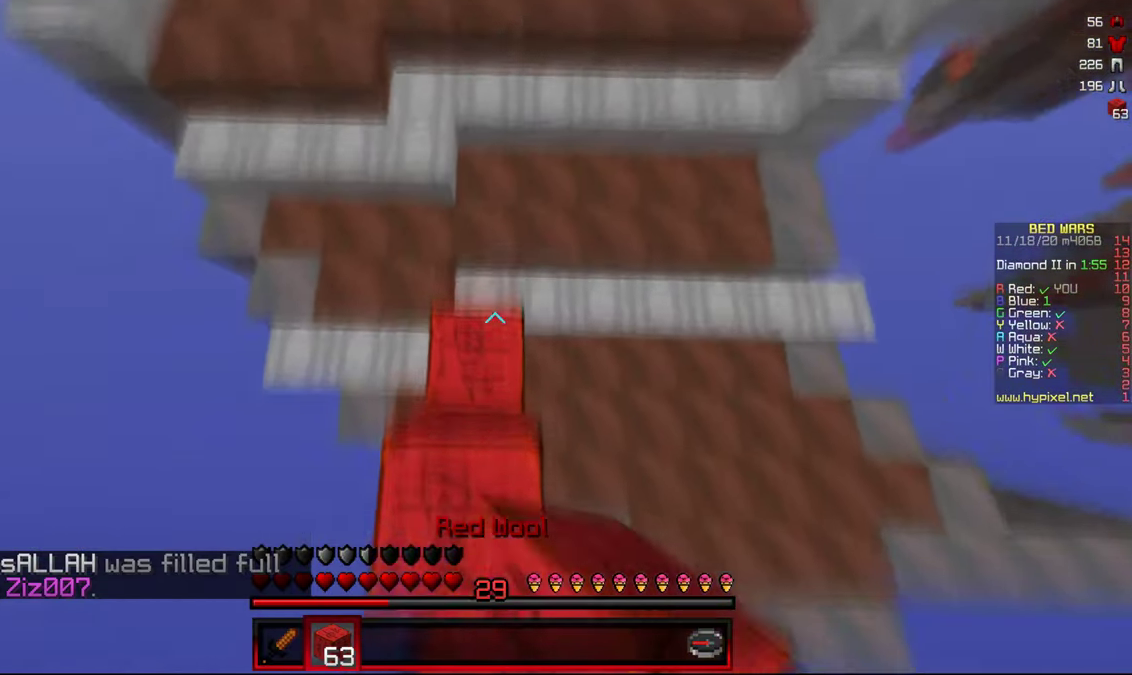
{"keys": ["w"], "mouse": [], "events": []}
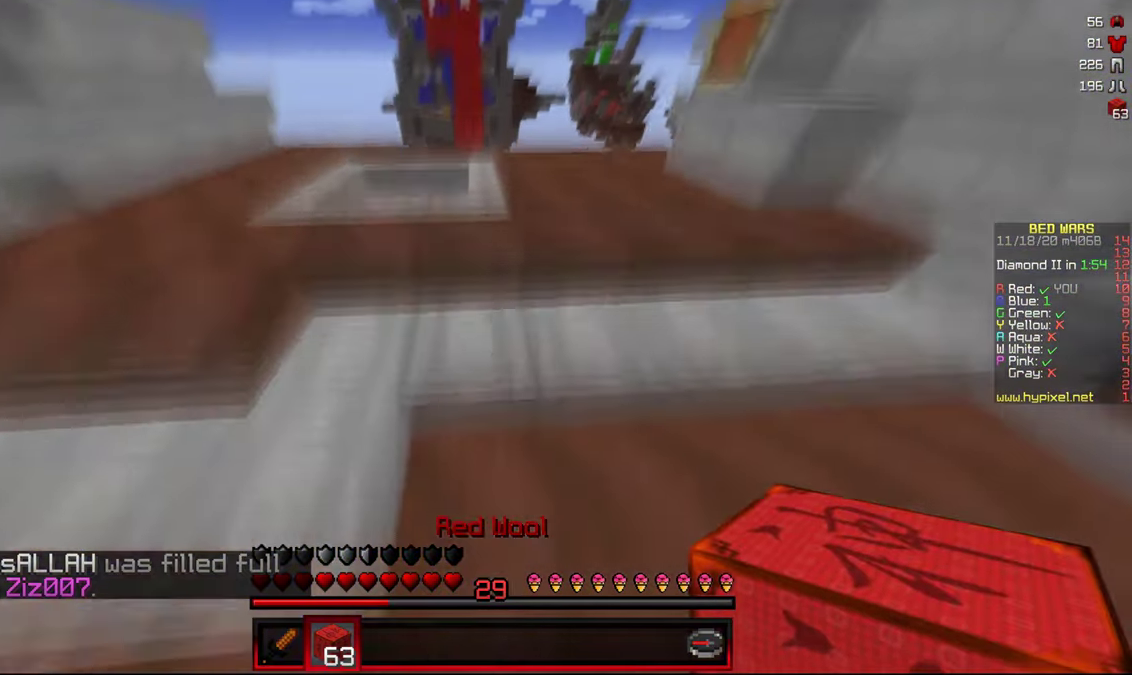
{"keys": ["w"], "mouse": [], "events": [[250, "d", "down"], [467, "d", "up"]]}
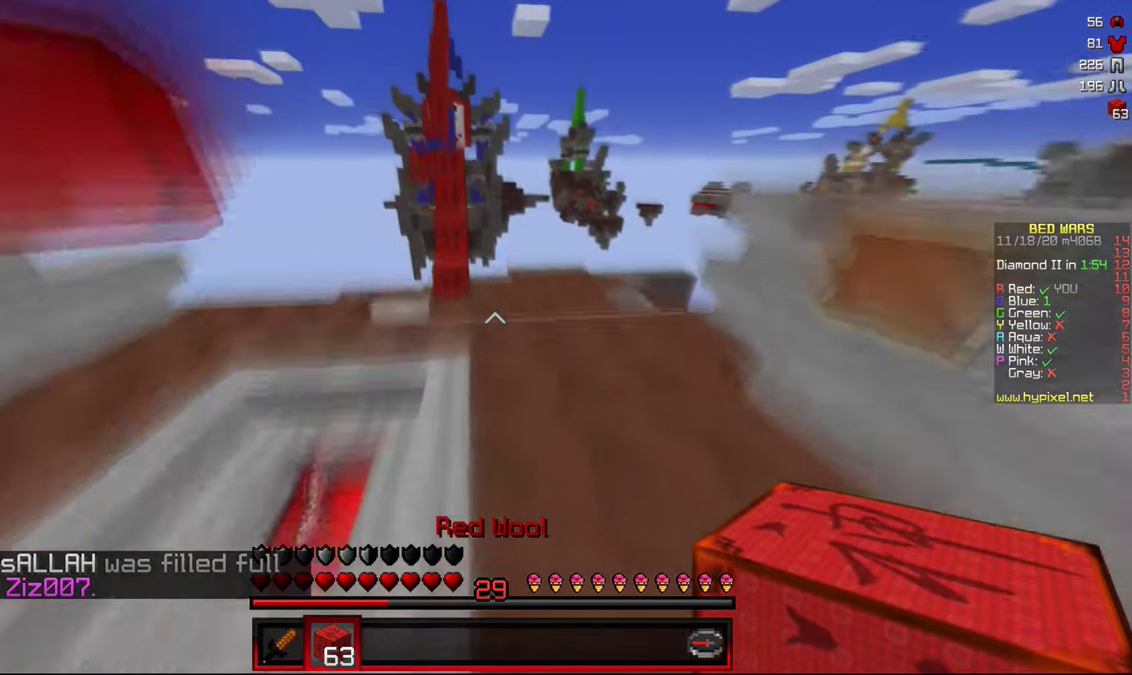
{"keys": ["a", "w"], "mouse": [], "events": [[100, "a", "down"]]}
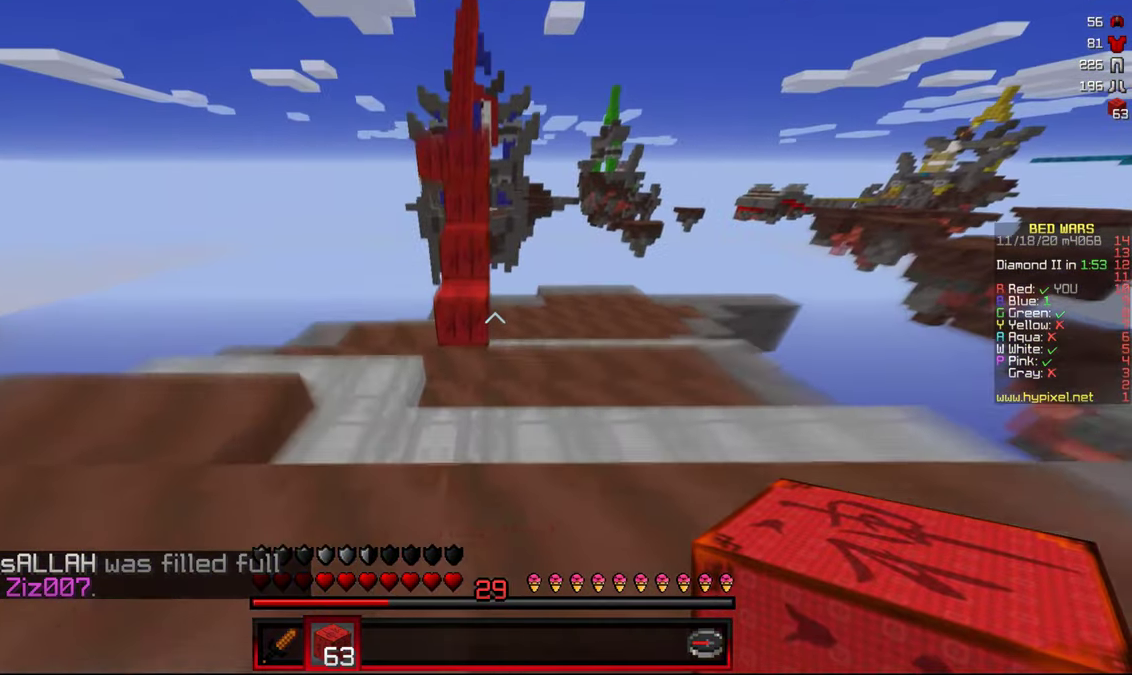
{"keys": ["w"], "mouse": ["right"], "events": [[50, "a", "up"], [483, "mouse_right", "down"]]}
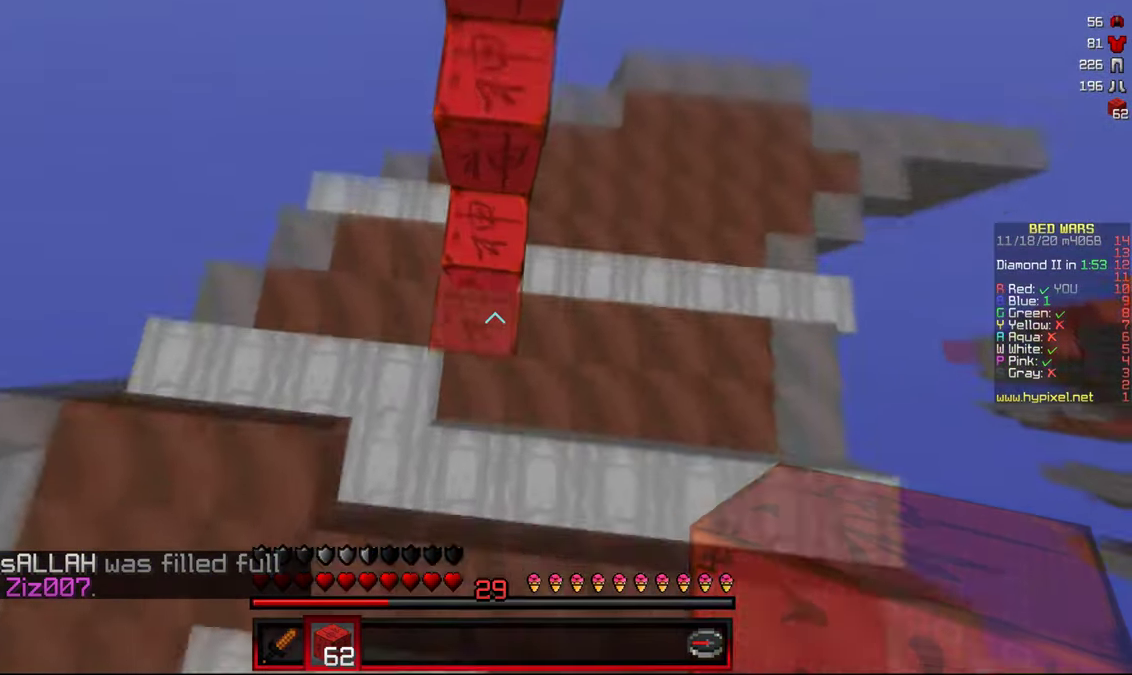
{"keys": ["w"], "mouse": [], "events": [[100, "mouse_right", "up"]]}
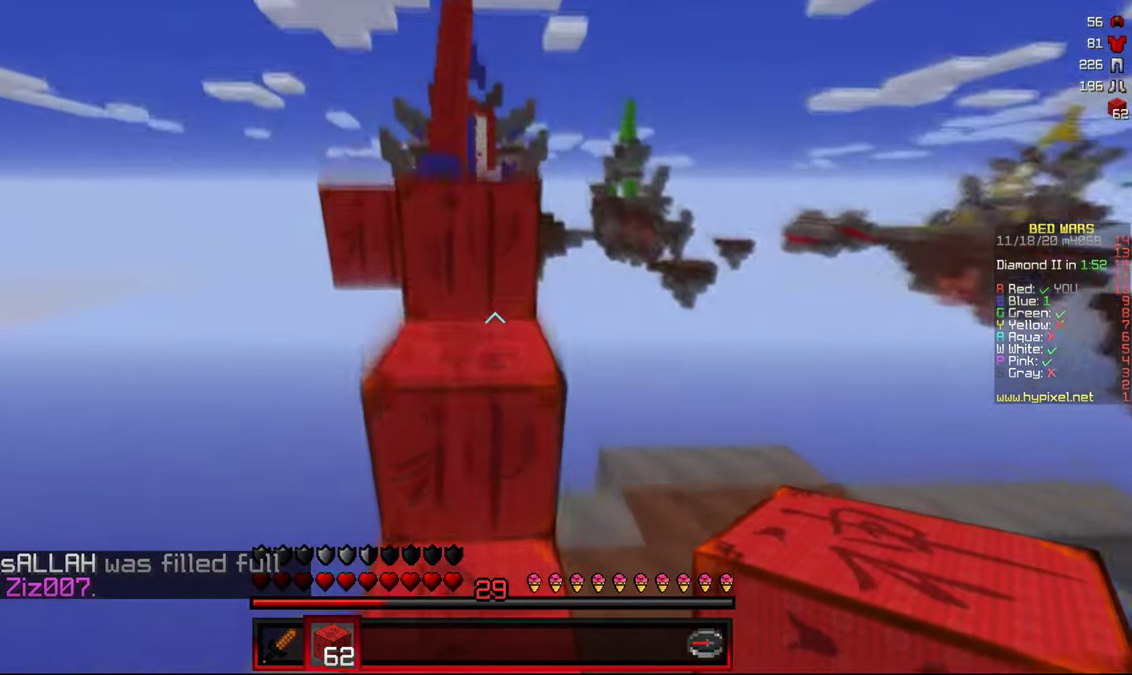
{"keys": ["w"], "mouse": [], "events": []}
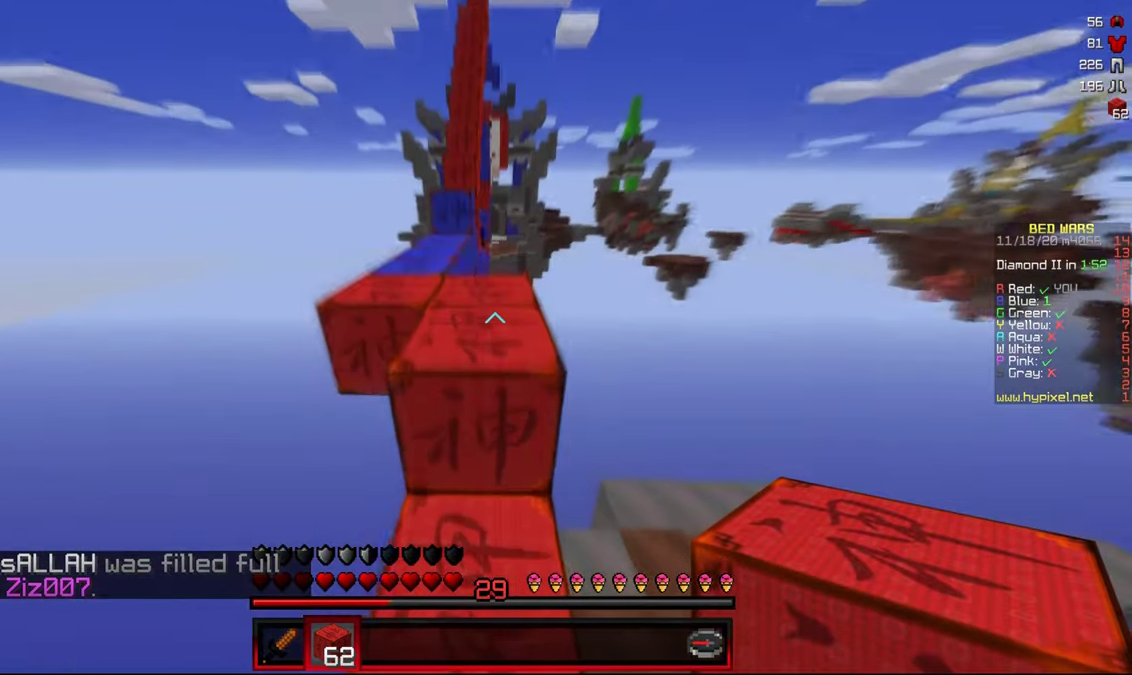
{"keys": ["w"], "mouse": [], "events": []}
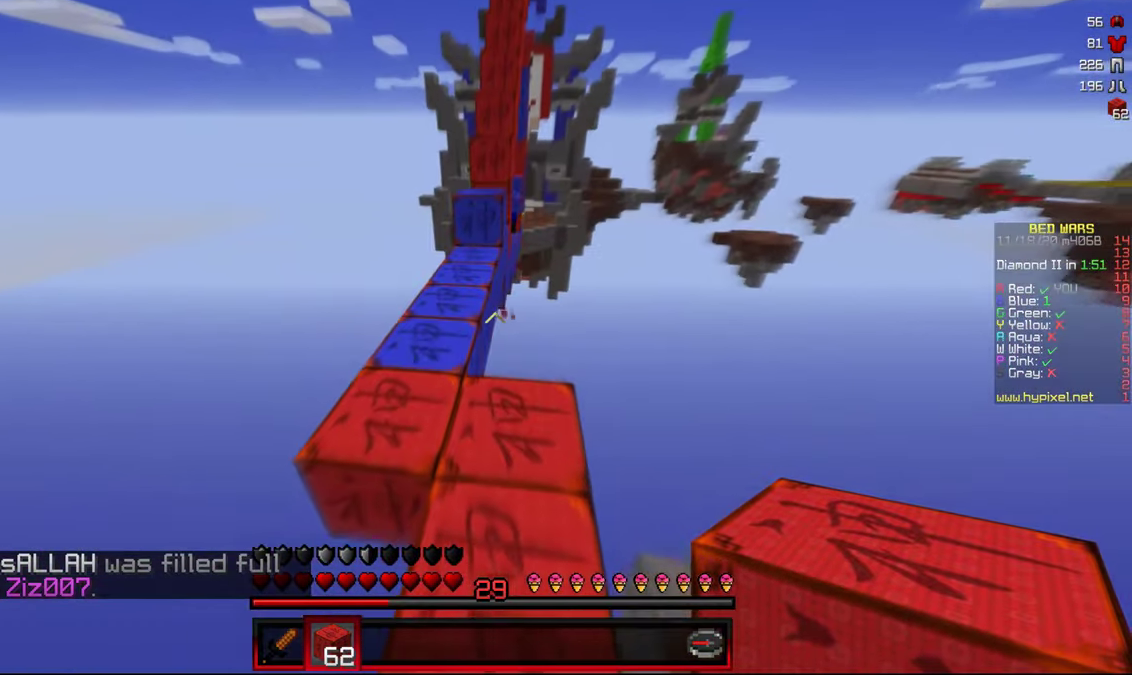
{"keys": ["w"], "mouse": [], "events": [[284, "a", "down"], [417, "a", "up"]]}
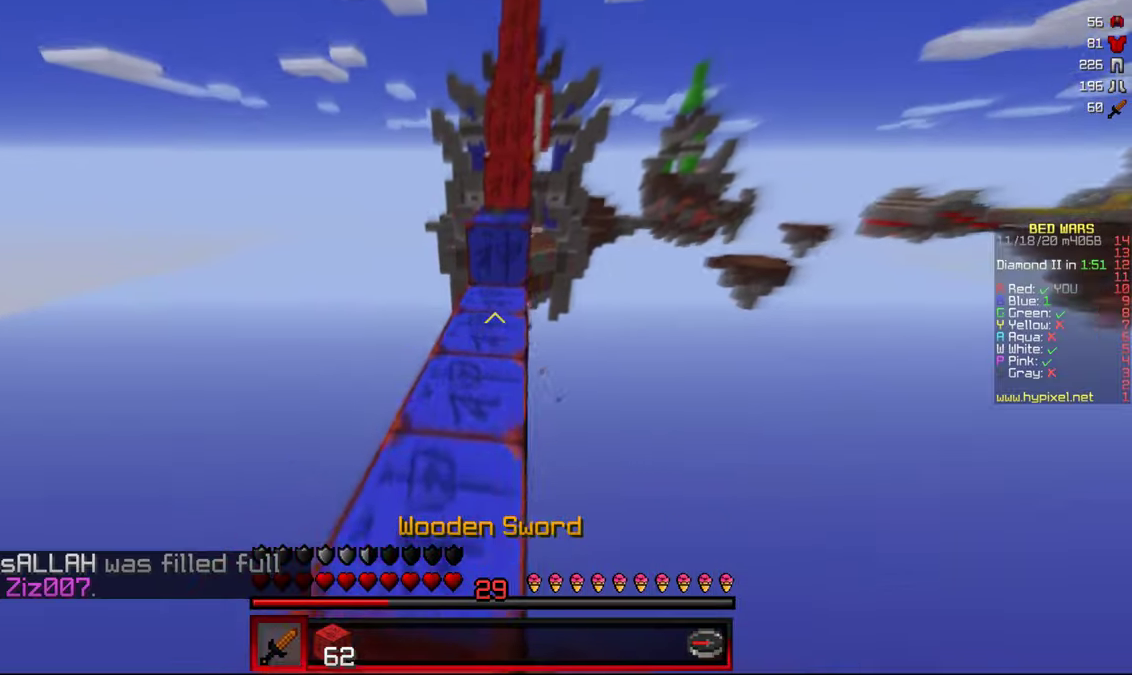
{"keys": ["w"], "mouse": [], "events": []}
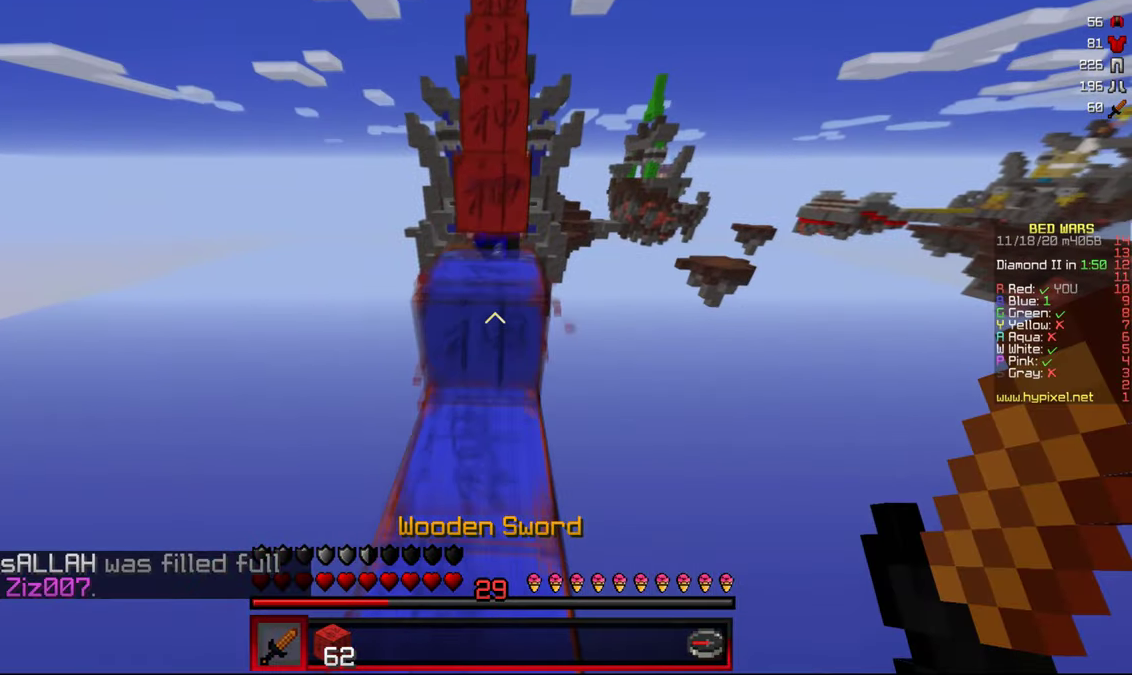
{"keys": ["a", "w"], "mouse": ["left"], "events": [[167, "a", "down"], [417, "mouse_left", "down"]]}
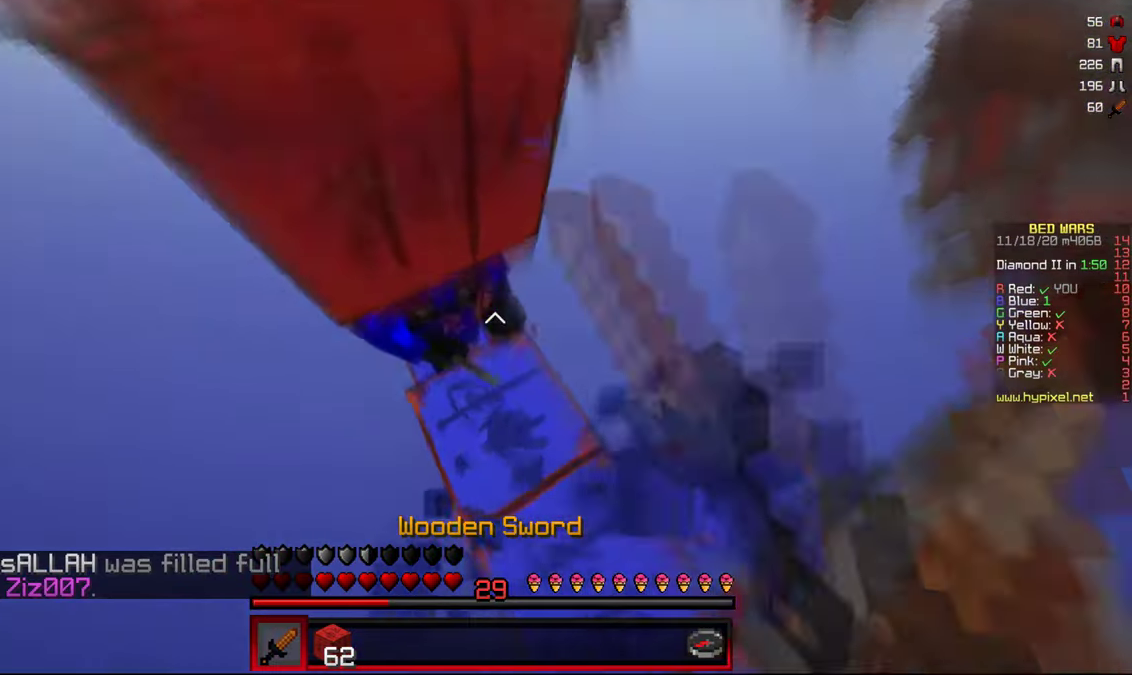
{"keys": ["d"], "mouse": ["left"], "events": [[50, "a", "up"], [200, "mouse_left", "up"], [234, "mouse_left", "down"], [250, "w", "up"], [350, "mouse_left", "up"], [400, "mouse_left", "down"], [500, "d", "down"]]}
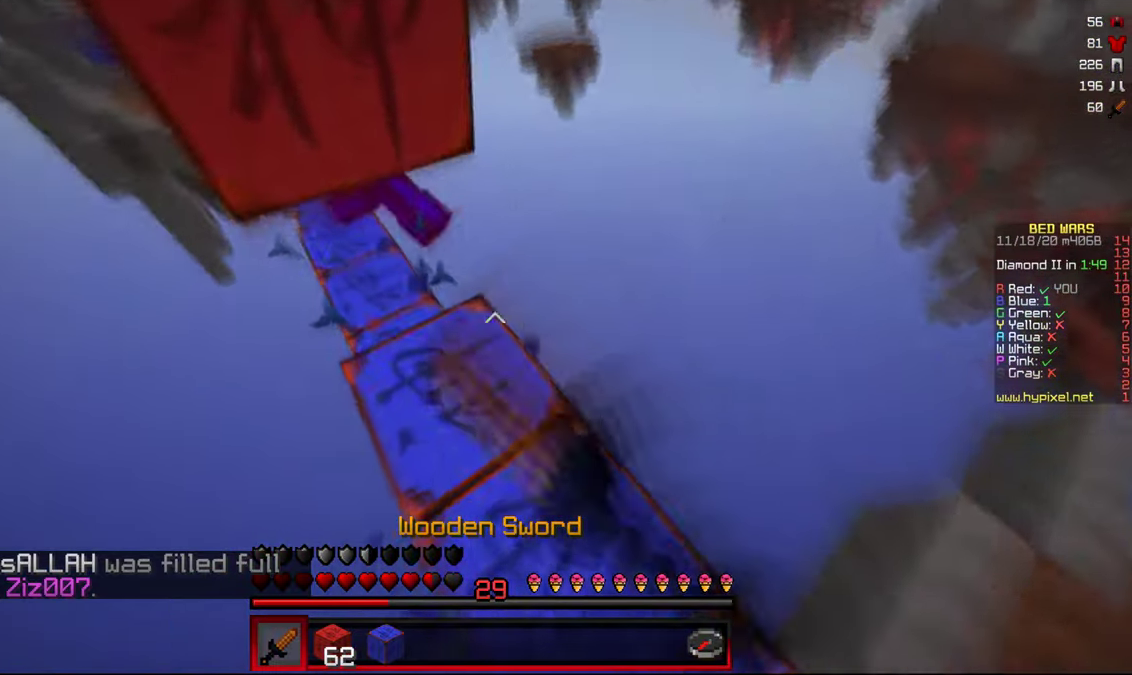
{"keys": [], "mouse": [], "events": [[34, "mouse_left", "up"], [150, "d", "up"], [167, "a", "down"], [234, "a", "up"], [300, "d", "down"], [367, "d", "up"]]}
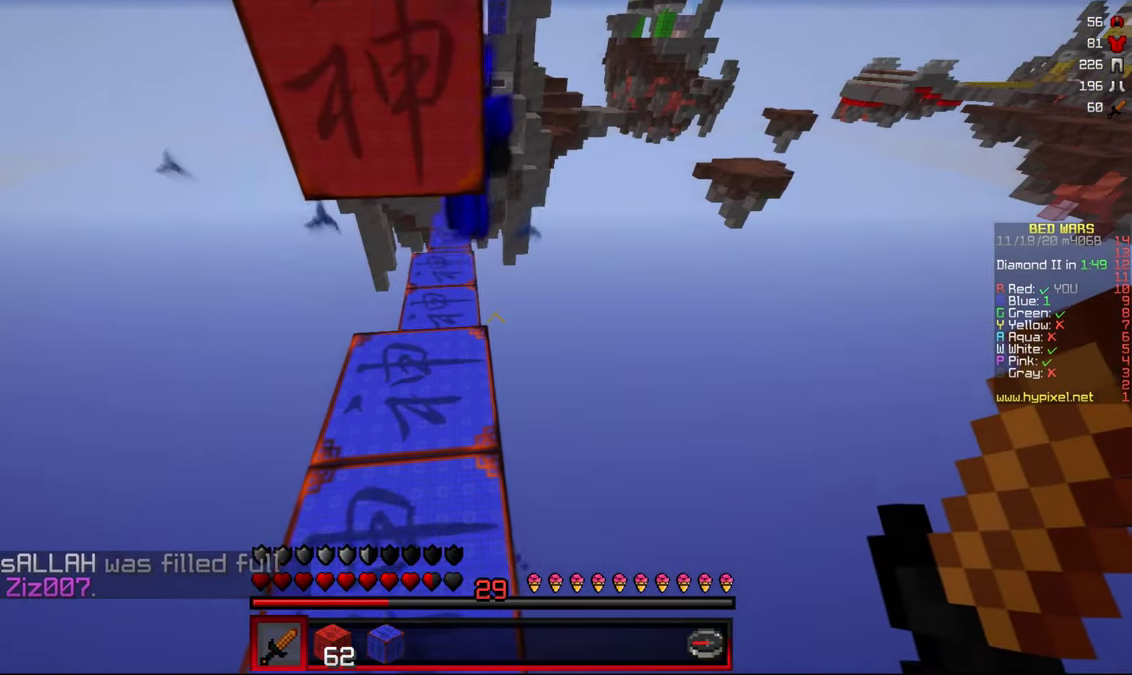
{"keys": ["w"], "mouse": ["left"], "events": [[134, "a", "down"], [234, "a", "up"], [350, "w", "down"], [484, "mouse_left", "down"]]}
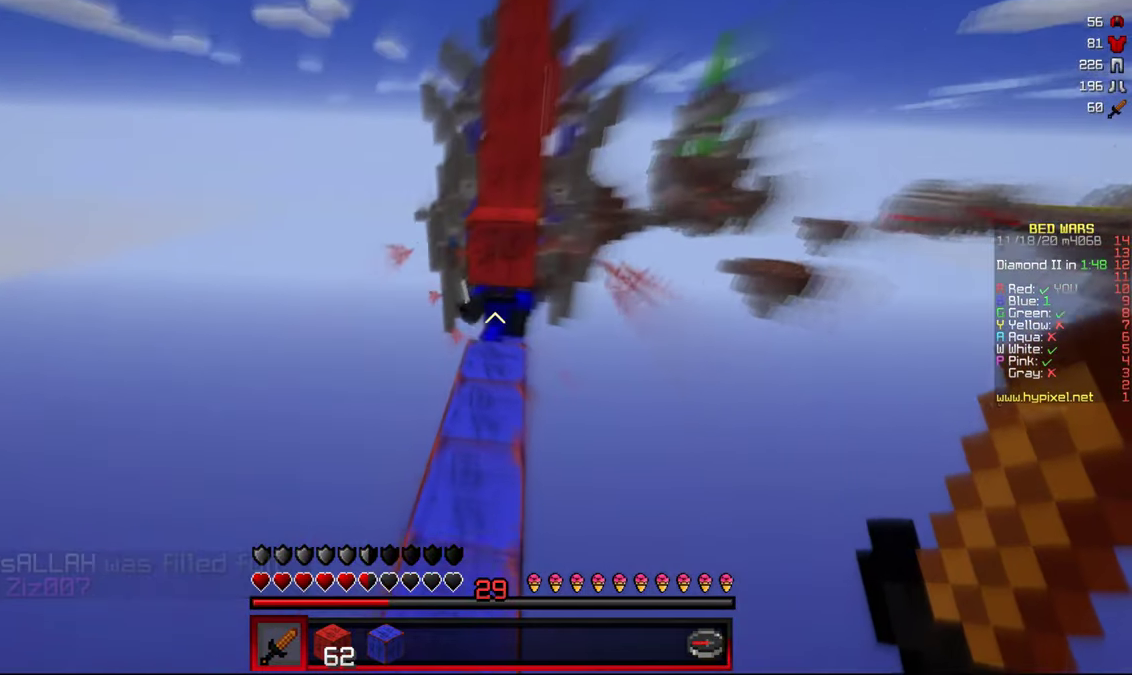
{"keys": [], "mouse": ["right"], "events": [[134, "mouse_left", "up"], [334, "w", "up"], [434, "mouse_right", "down"]]}
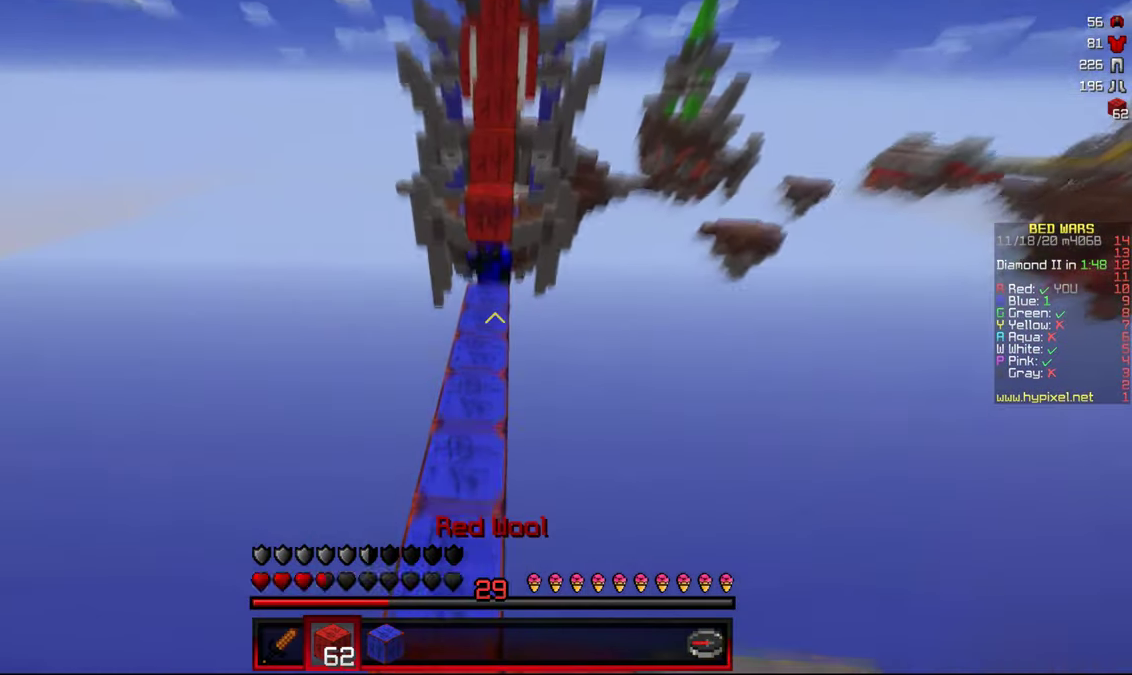
{"keys": [], "mouse": [], "events": [[67, "a", "down"], [117, "w", "down"], [134, "a", "up"], [367, "mouse_right", "up"], [367, "w", "up"]]}
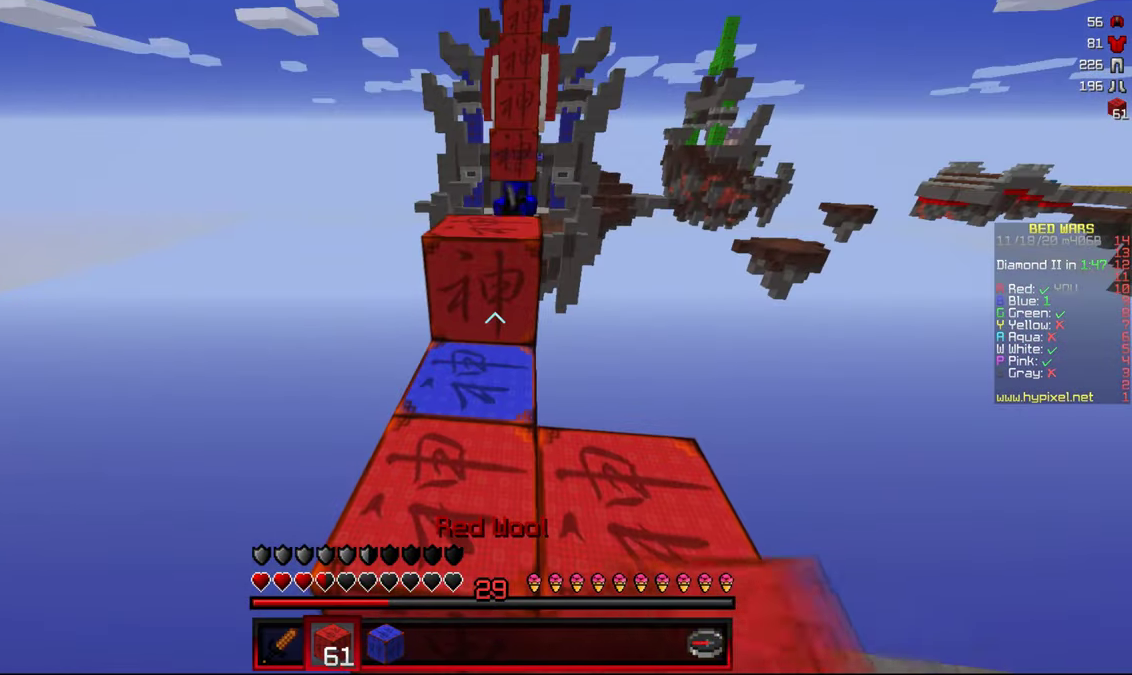
{"keys": ["w"], "mouse": [], "events": [[217, "w", "down"]]}
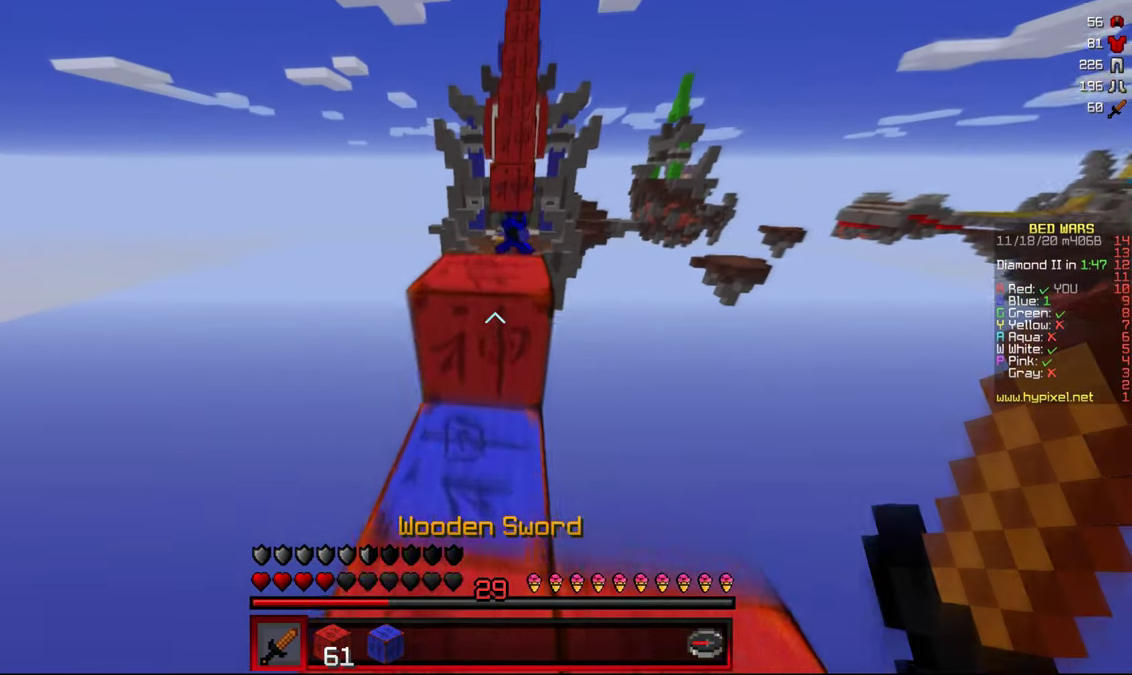
{"keys": [], "mouse": [], "events": [[100, "w", "up"]]}
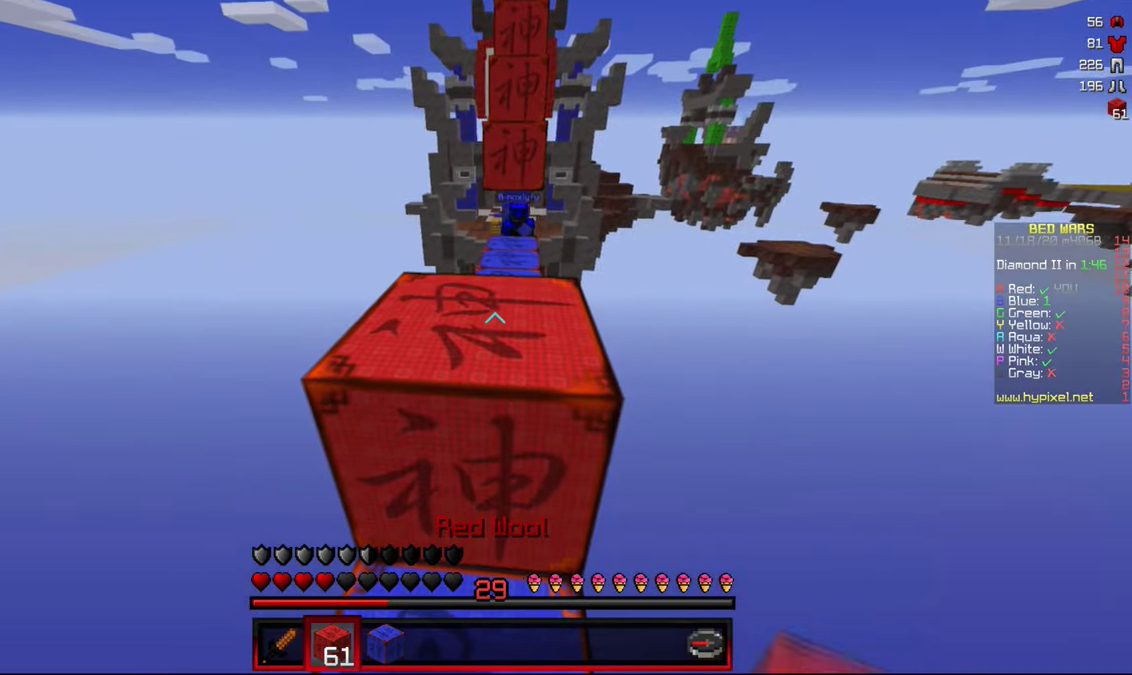
{"keys": ["w"], "mouse": [], "events": [[250, "w", "down"]]}
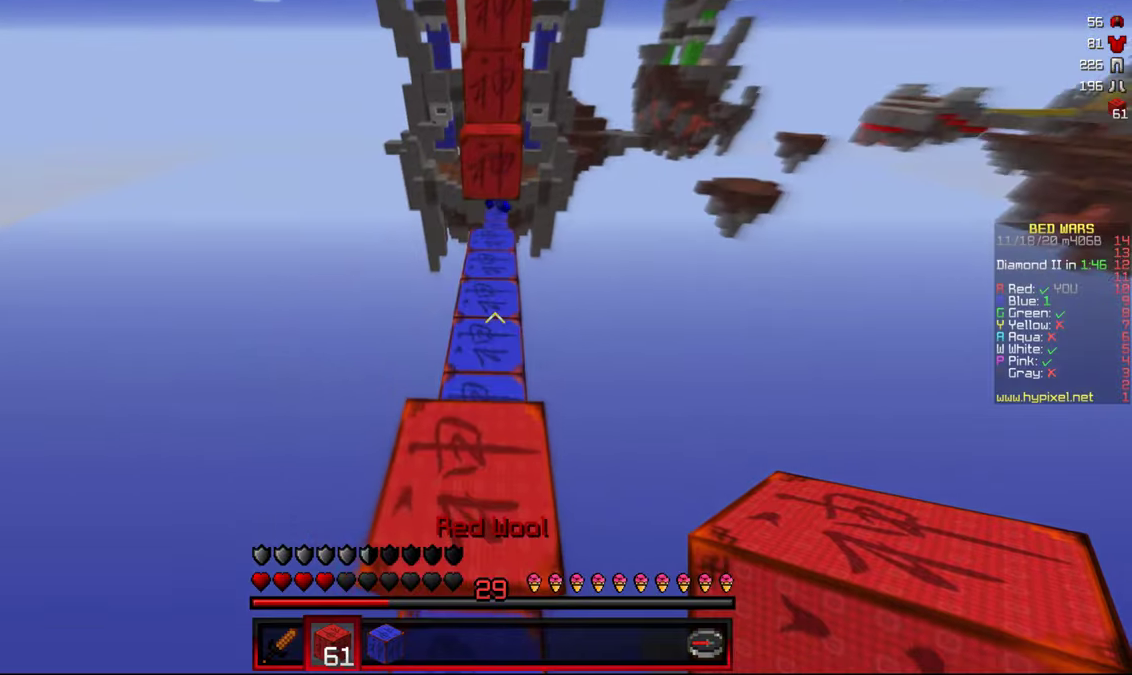
{"keys": ["s"], "mouse": [], "events": [[233, "mouse_right", "down"], [233, "w", "up"], [366, "s", "down"], [500, "mouse_right", "up"]]}
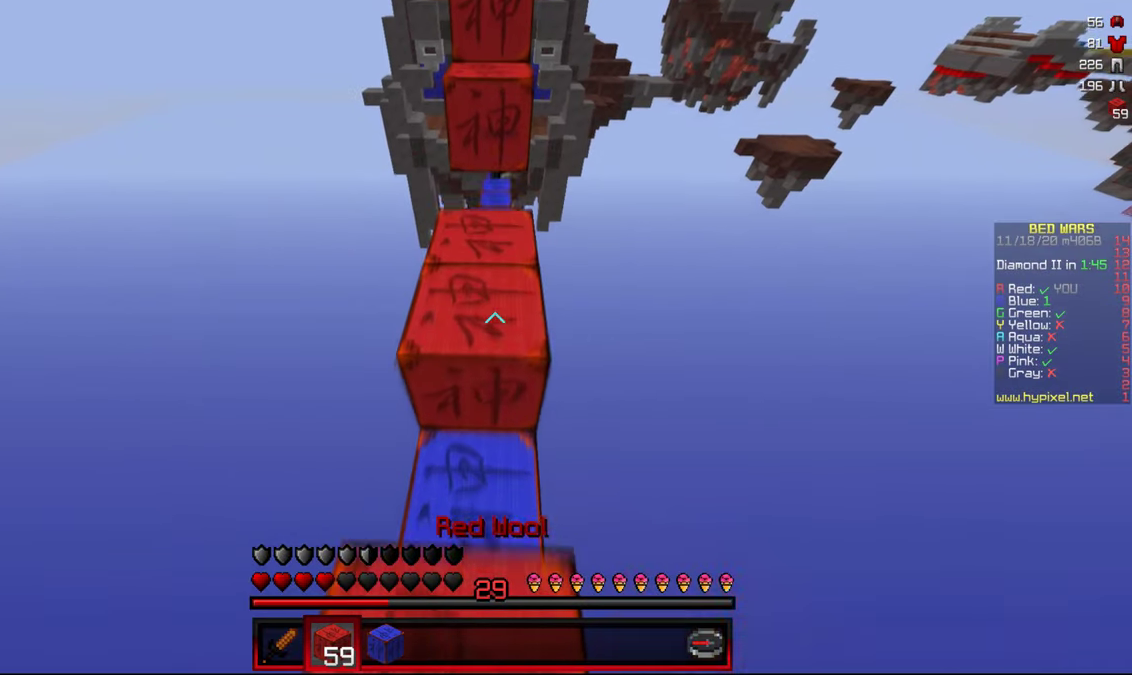
{"keys": [], "mouse": [], "events": [[133, "s", "up"]]}
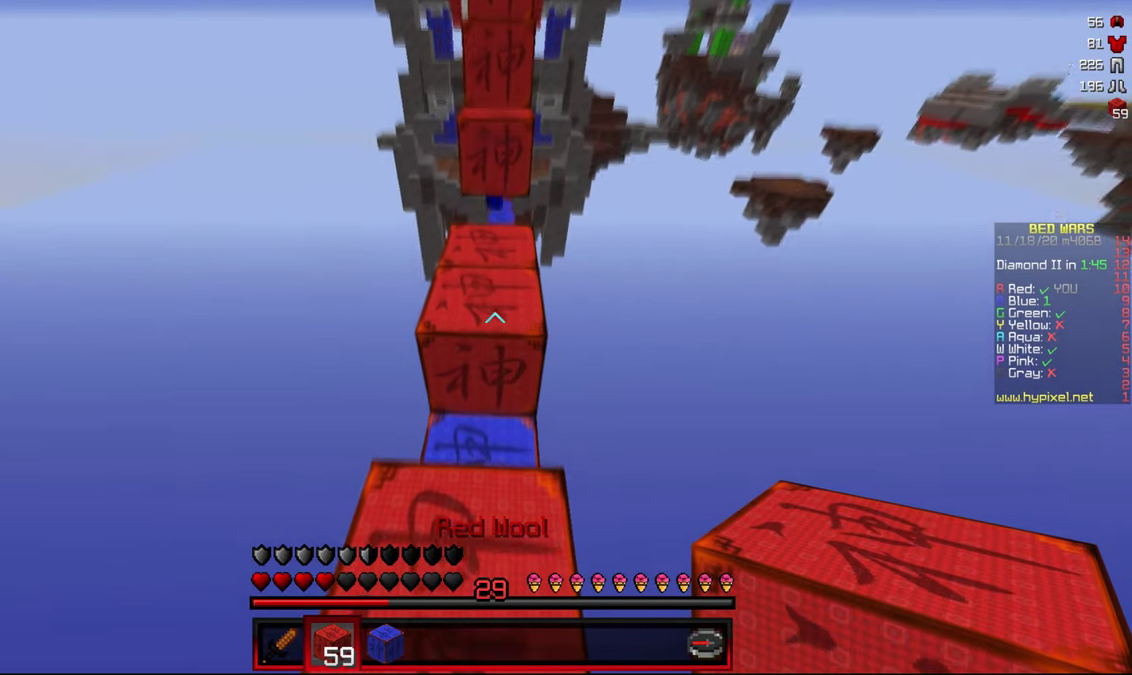
{"keys": [], "mouse": [], "events": [[233, "mouse_right", "down"], [333, "mouse_right", "up"]]}
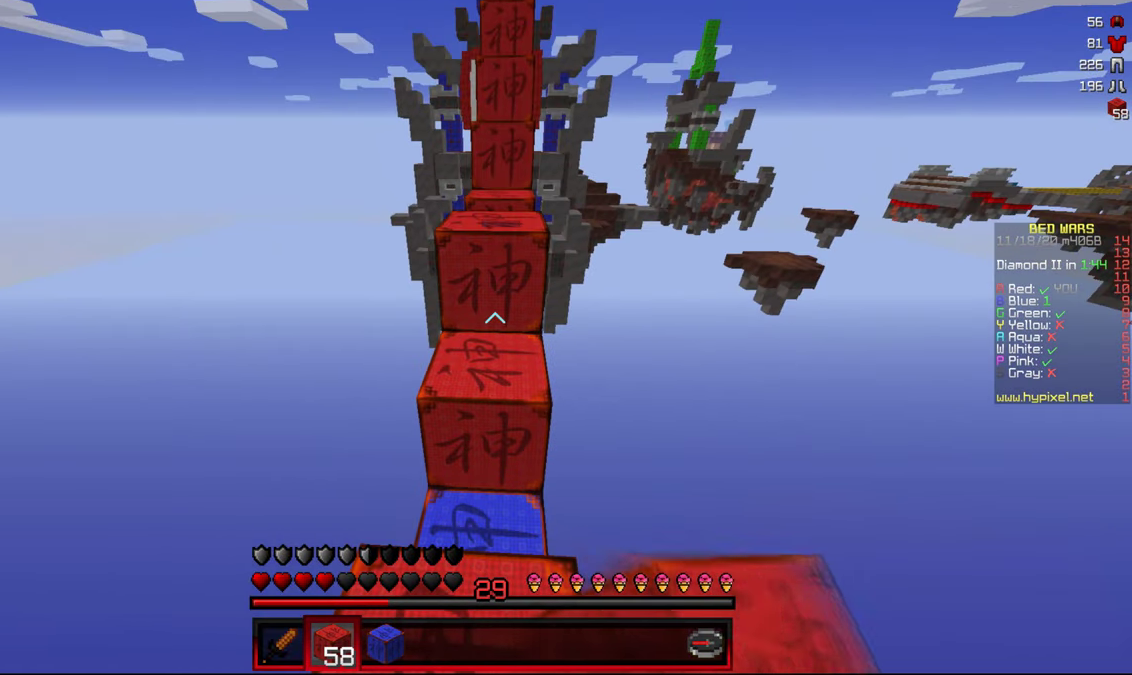
{"keys": ["w"], "mouse": [], "events": [[233, "w", "down"]]}
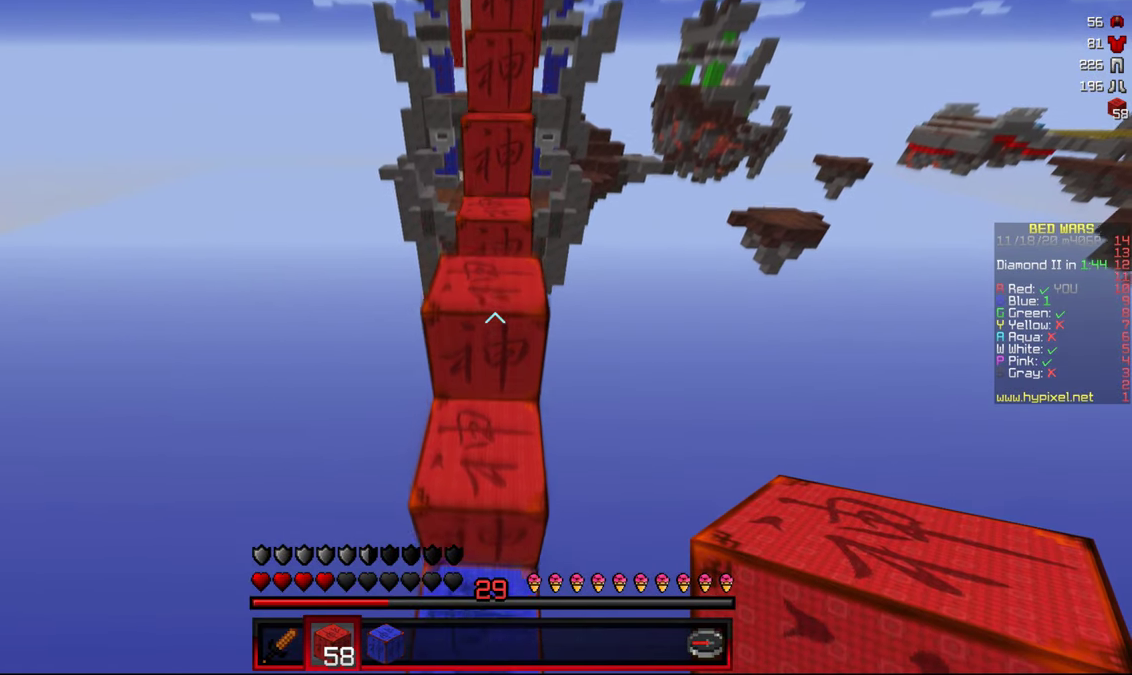
{"keys": [], "mouse": [], "events": [[283, "w", "up"]]}
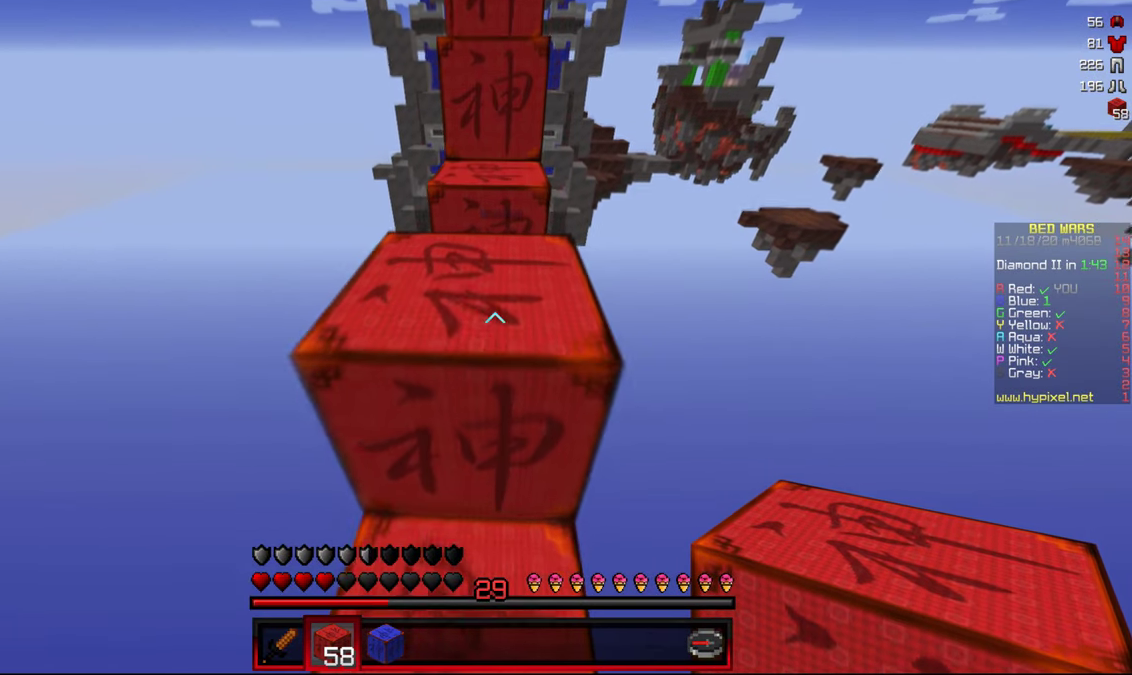
{"keys": ["s"], "mouse": [], "events": [[483, "s", "down"]]}
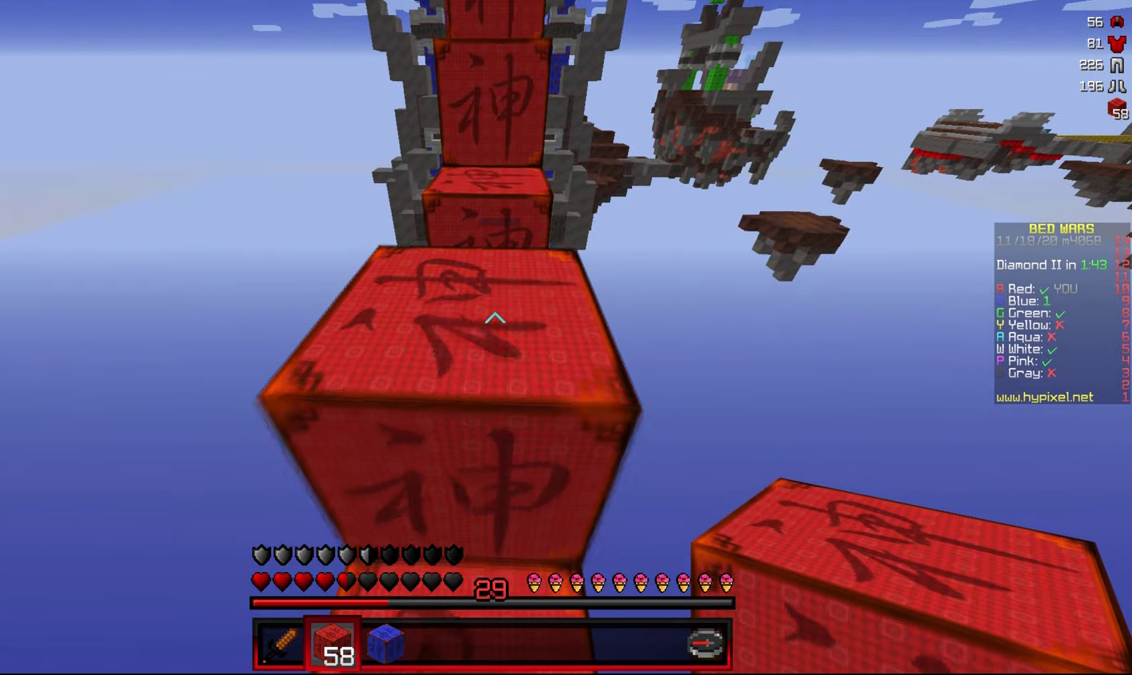
{"keys": [], "mouse": [], "events": [[133, "s", "up"]]}
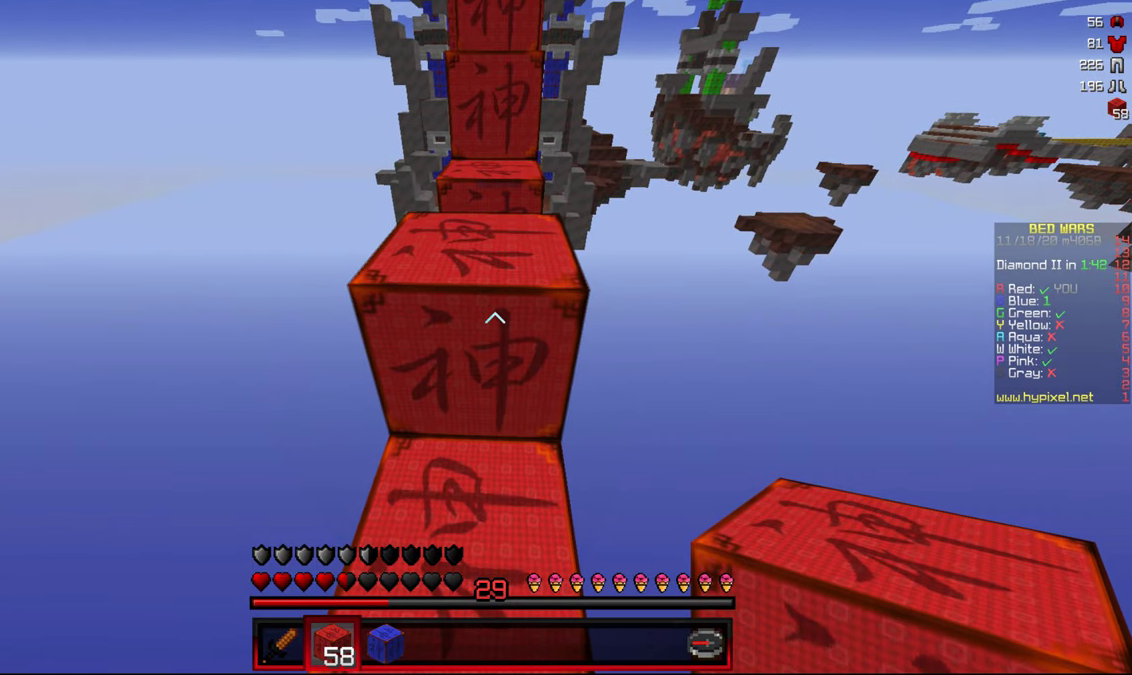
{"keys": [], "mouse": [], "events": []}
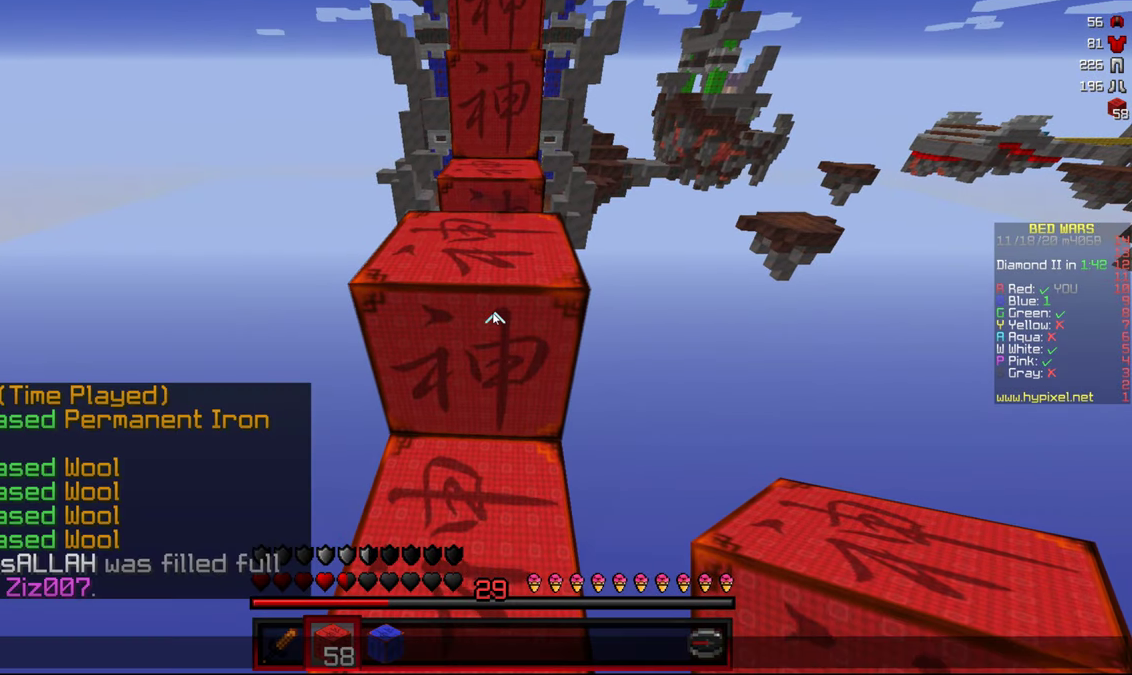
{"keys": [], "mouse": [], "events": []}
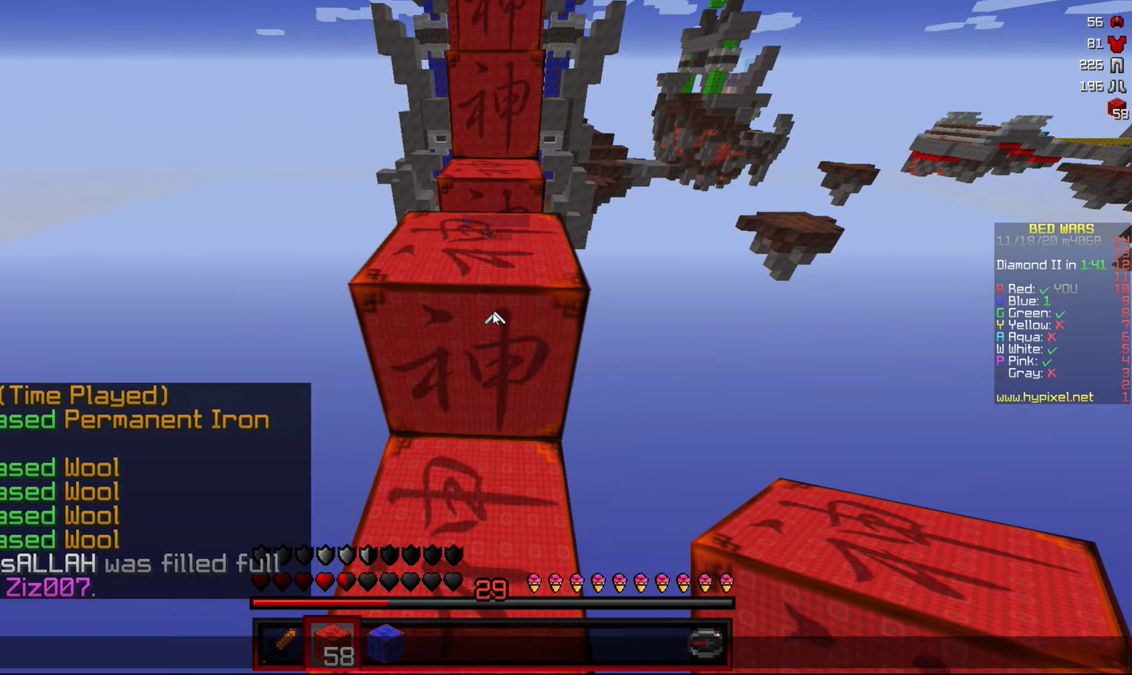
{"keys": [], "mouse": [], "events": []}